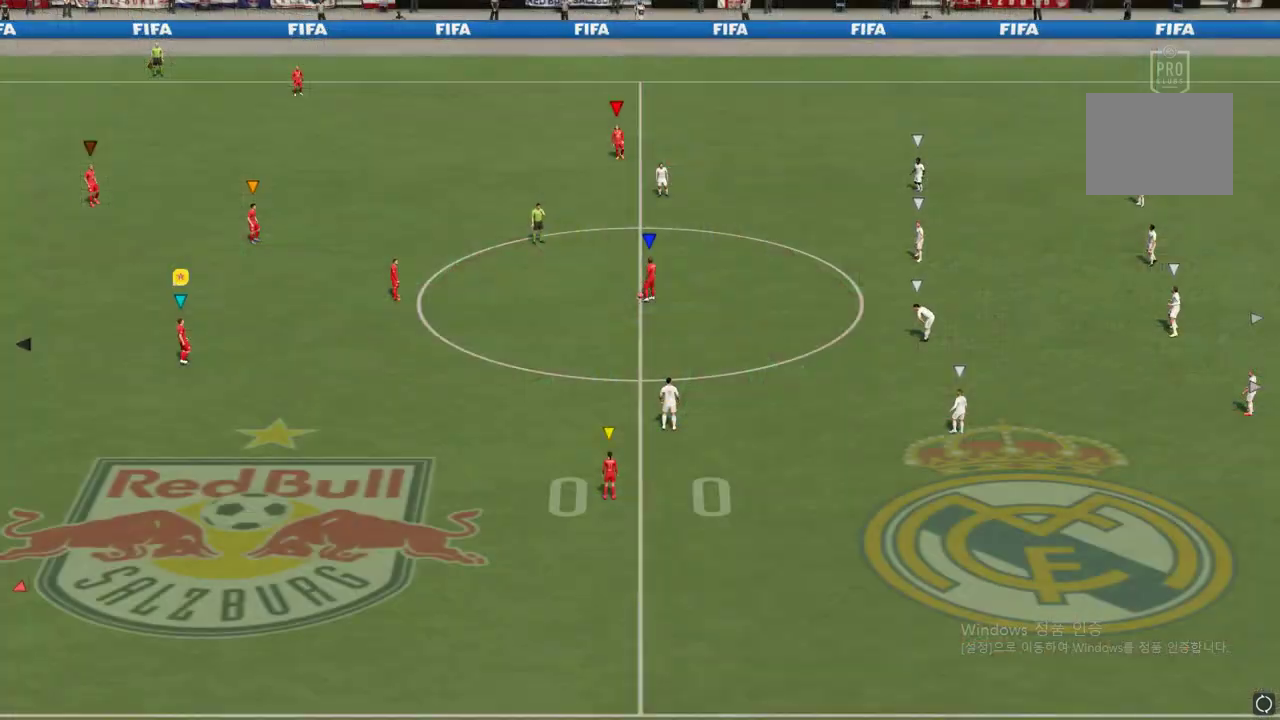
Gameplay with a controller (Xbox layout); each line is a JSON object with the inputs held at the frame after it (dt_ms = milliseconds from this image to that frame). "events" lists button and stick changes between this image and that frame as [ms after this image, input, new state], when the widget could be followed in between. Not read: L3 R3.
{"dt_ms": 504, "buttons": [], "left_stick": "left", "right_stick": "center", "events": [[437, "left_stick", "left"]]}
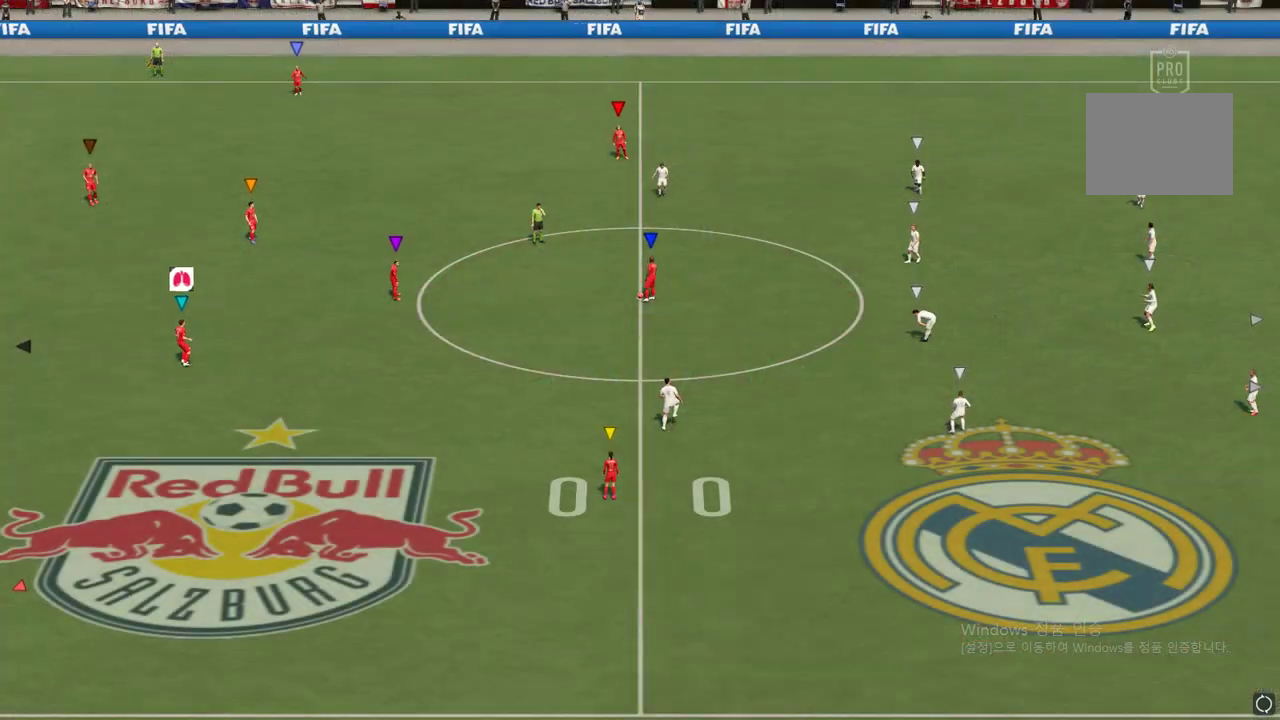
{"dt_ms": 505, "buttons": [], "left_stick": "left", "right_stick": "center", "events": []}
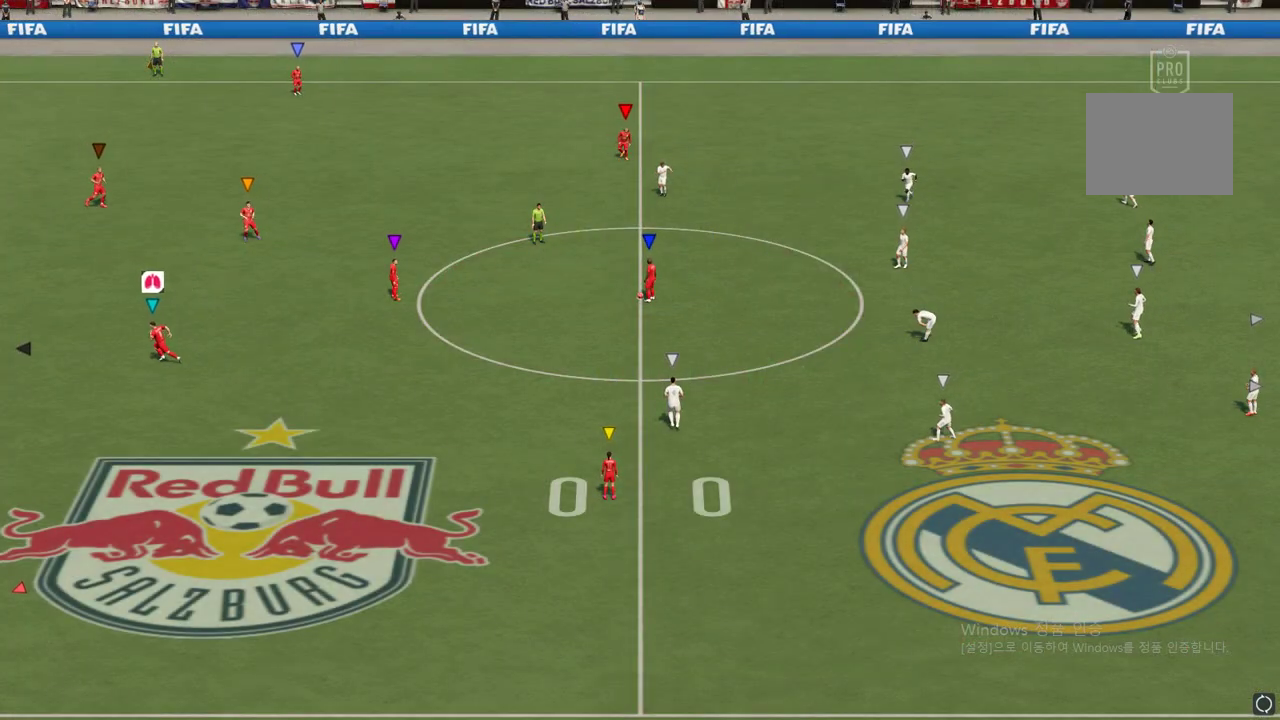
{"dt_ms": 487, "buttons": ["L1"], "left_stick": "up-left", "right_stick": "center", "events": [[16, "L1", "down"], [117, "left_stick", "up-left"]]}
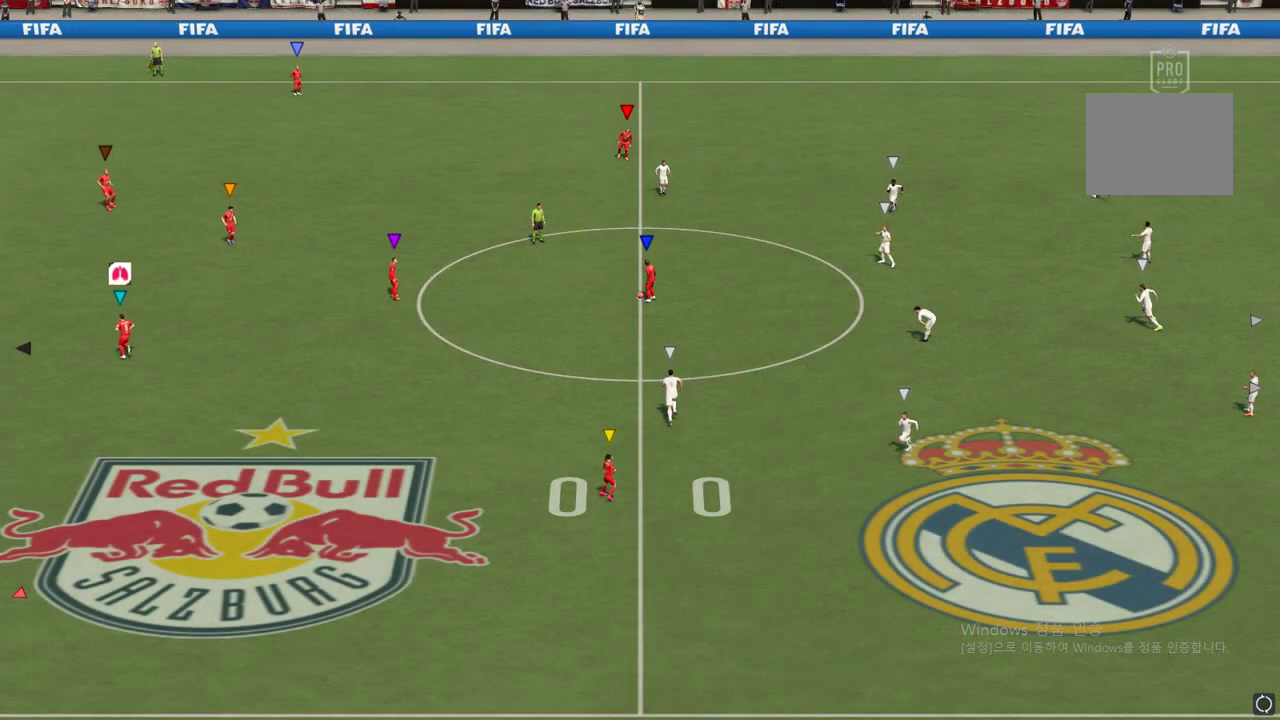
{"dt_ms": 505, "buttons": ["L2"], "left_stick": "up-right", "right_stick": "center", "events": [[118, "L1", "up"], [168, "L2", "down"], [168, "left_stick", "up-right"]]}
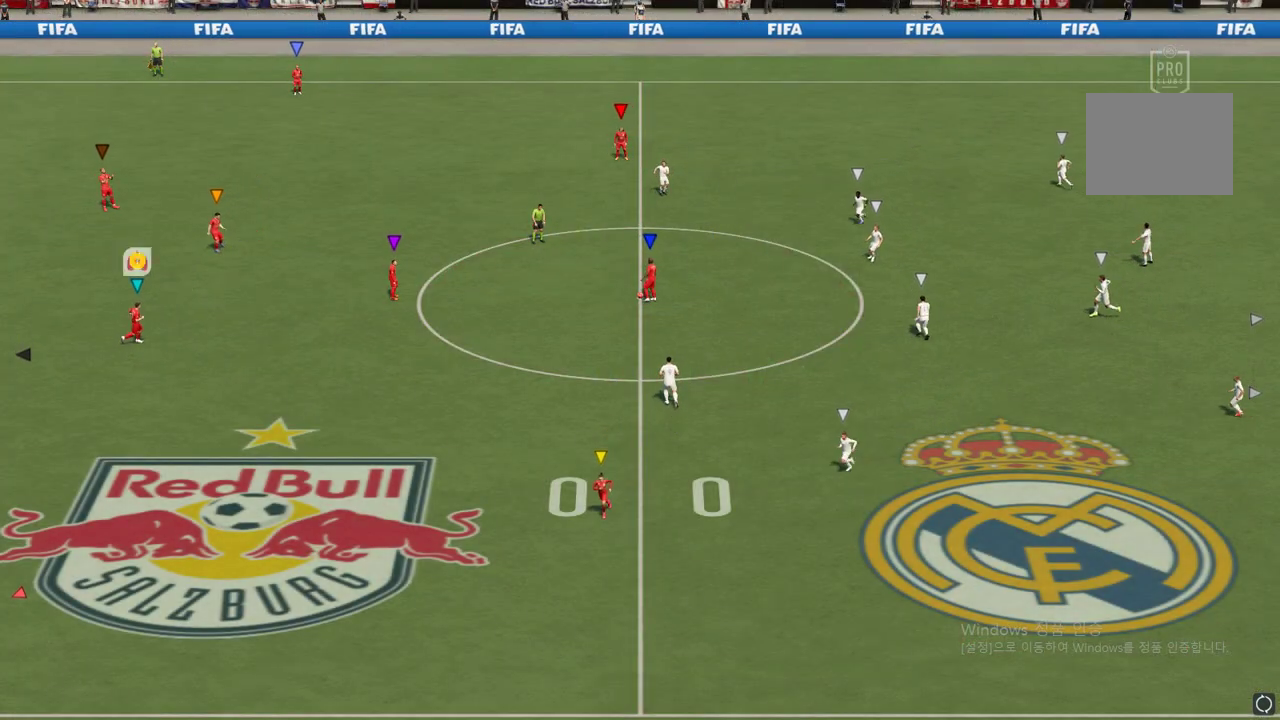
{"dt_ms": 504, "buttons": ["L2"], "left_stick": "up-left", "right_stick": "center", "events": [[168, "left_stick", "center"], [286, "left_stick", "up-left"]]}
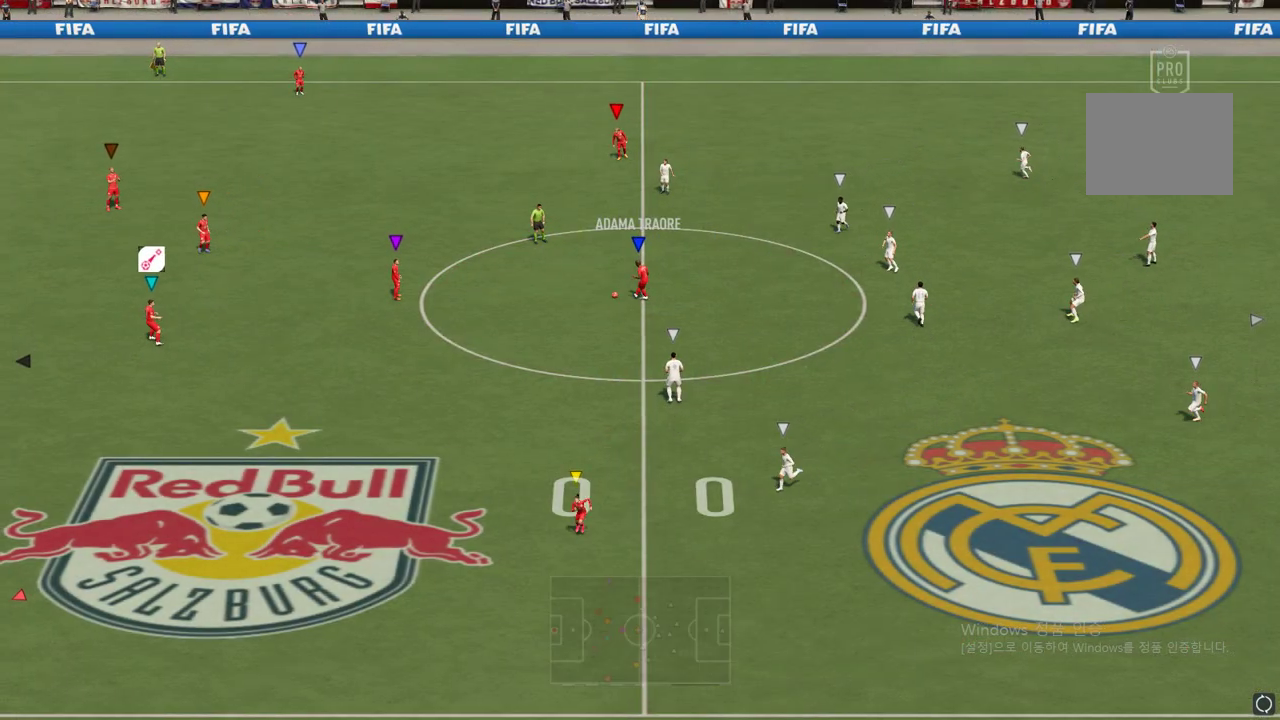
{"dt_ms": 505, "buttons": [], "left_stick": "up-left", "right_stick": "center", "events": [[286, "L2", "up"]]}
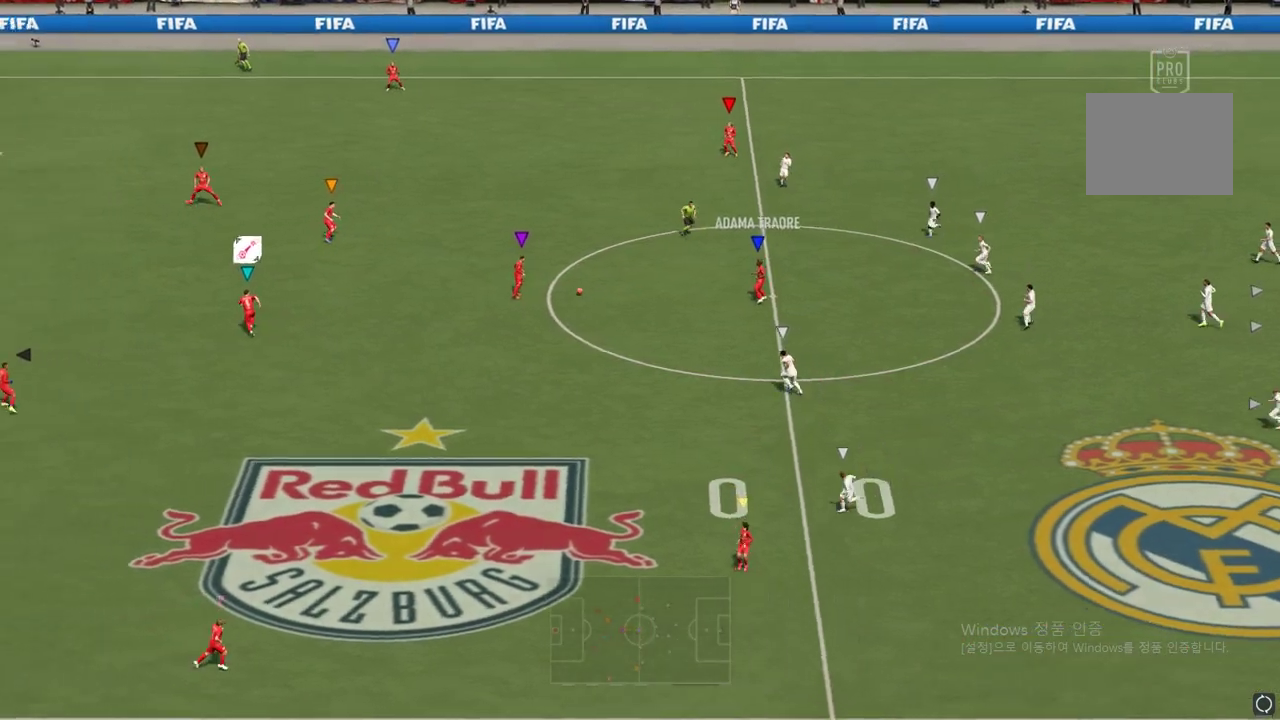
{"dt_ms": 487, "buttons": ["L2"], "left_stick": "up", "right_stick": "center", "events": [[353, "L2", "down"], [487, "left_stick", "up"]]}
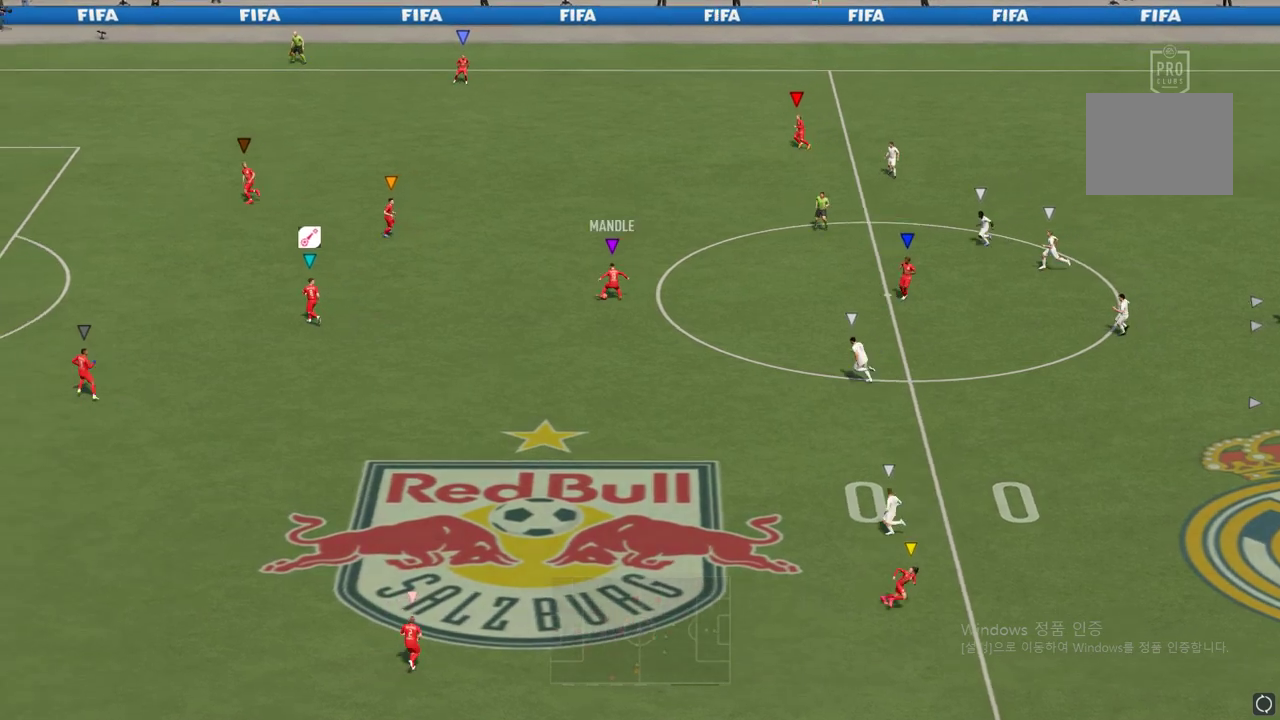
{"dt_ms": 505, "buttons": [], "left_stick": "down-left", "right_stick": "center", "events": [[152, "left_stick", "up-left"], [421, "left_stick", "down-left"], [437, "L2", "up"]]}
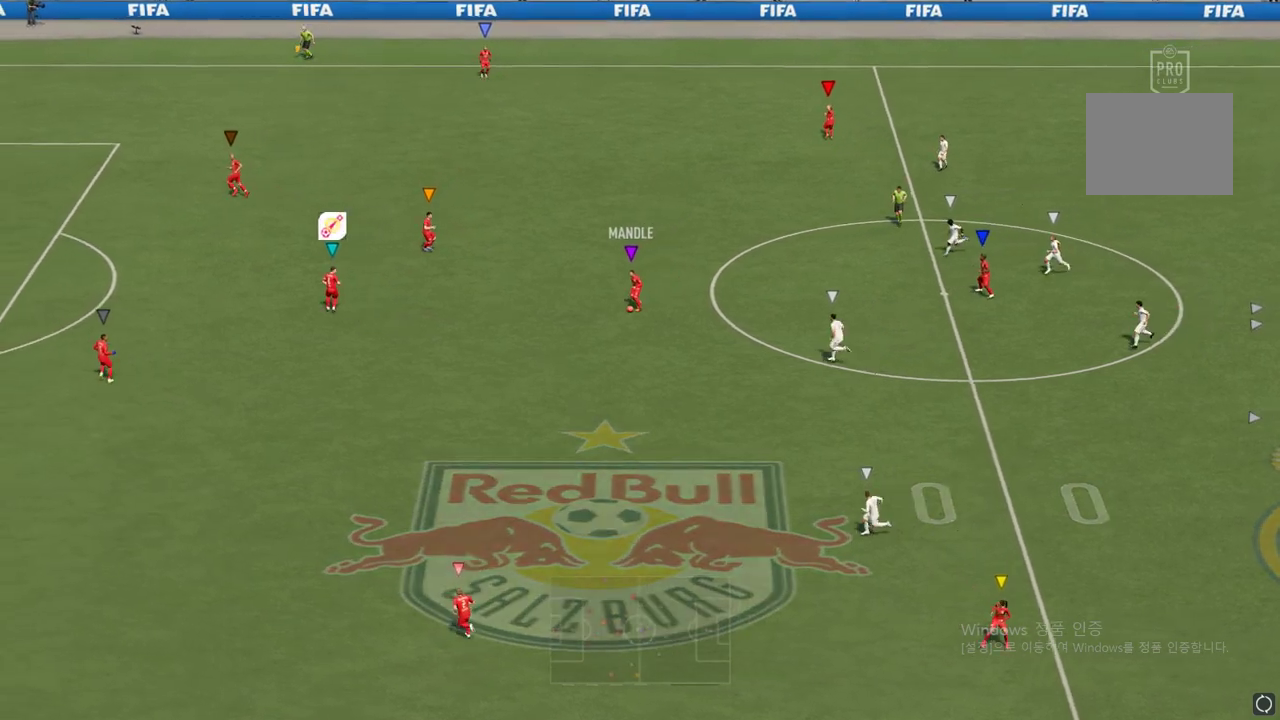
{"dt_ms": 504, "buttons": ["L2"], "left_stick": "down", "right_stick": "center", "events": [[336, "left_stick", "down"], [437, "L2", "down"]]}
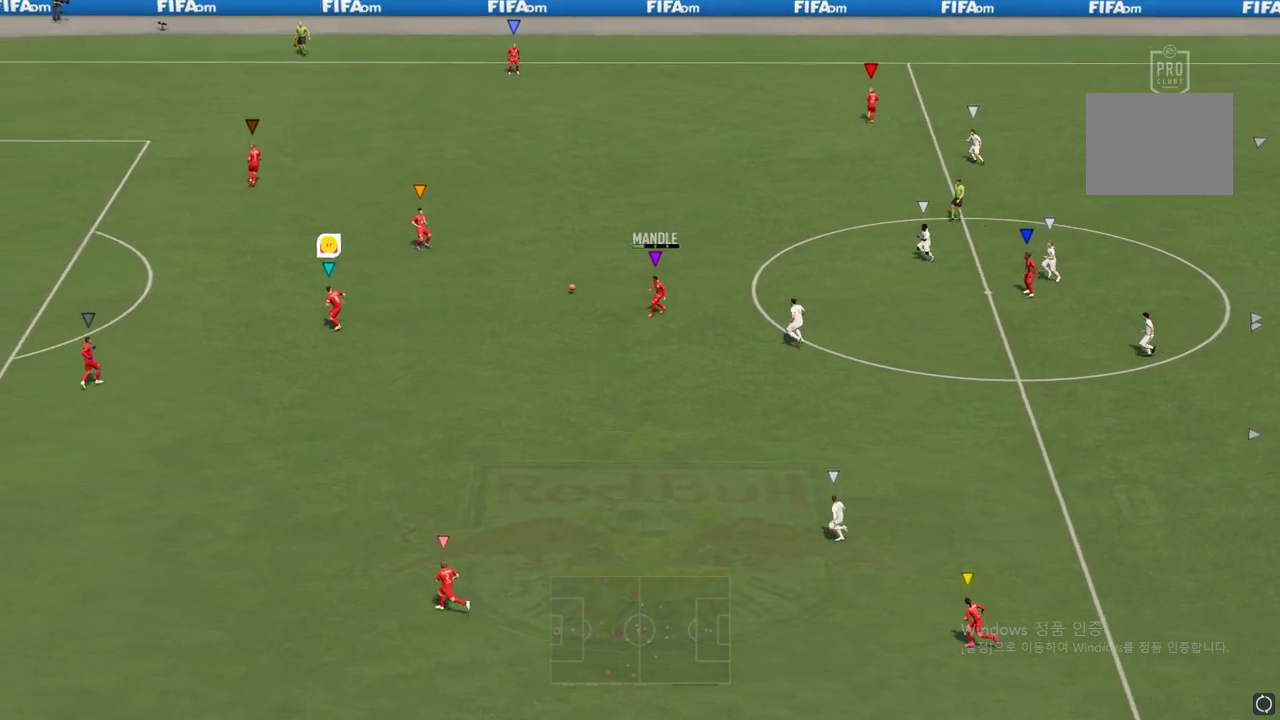
{"dt_ms": 505, "buttons": [], "left_stick": "right", "right_stick": "center", "events": [[34, "left_stick", "down-right"], [269, "L2", "up"], [353, "left_stick", "right"]]}
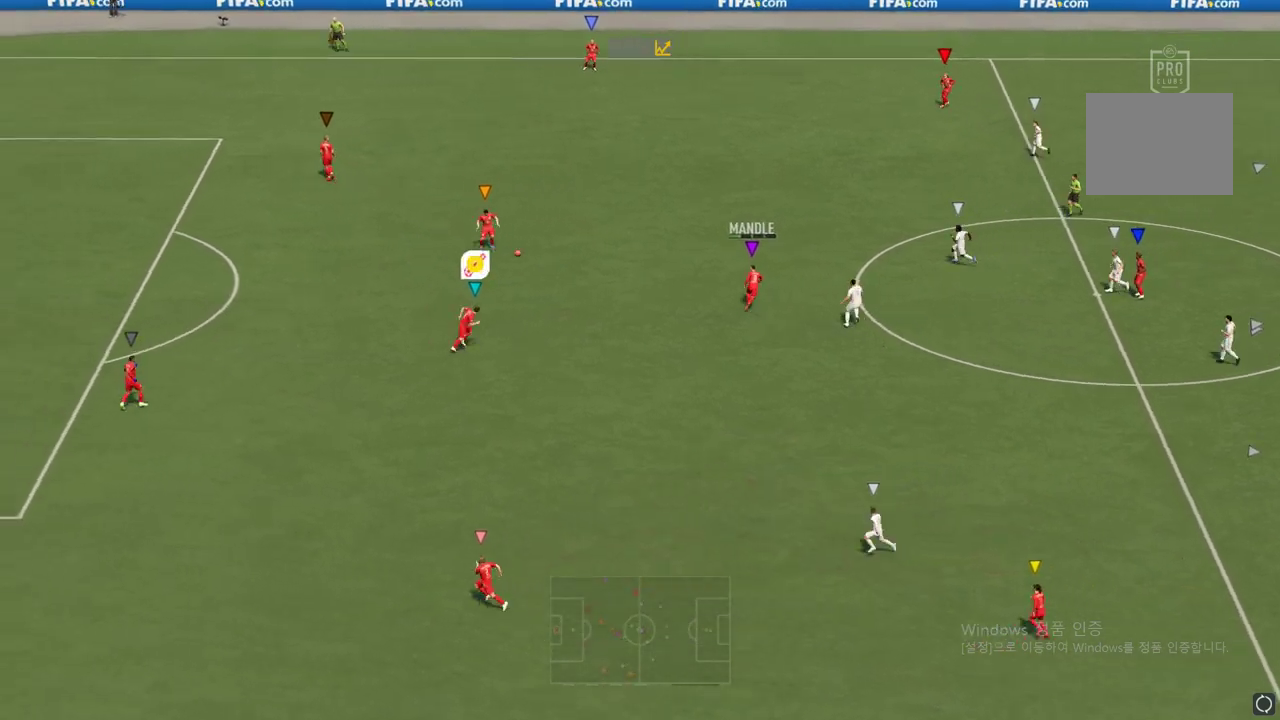
{"dt_ms": 487, "buttons": ["R2"], "left_stick": "right", "right_stick": "center", "events": [[33, "R2", "down"]]}
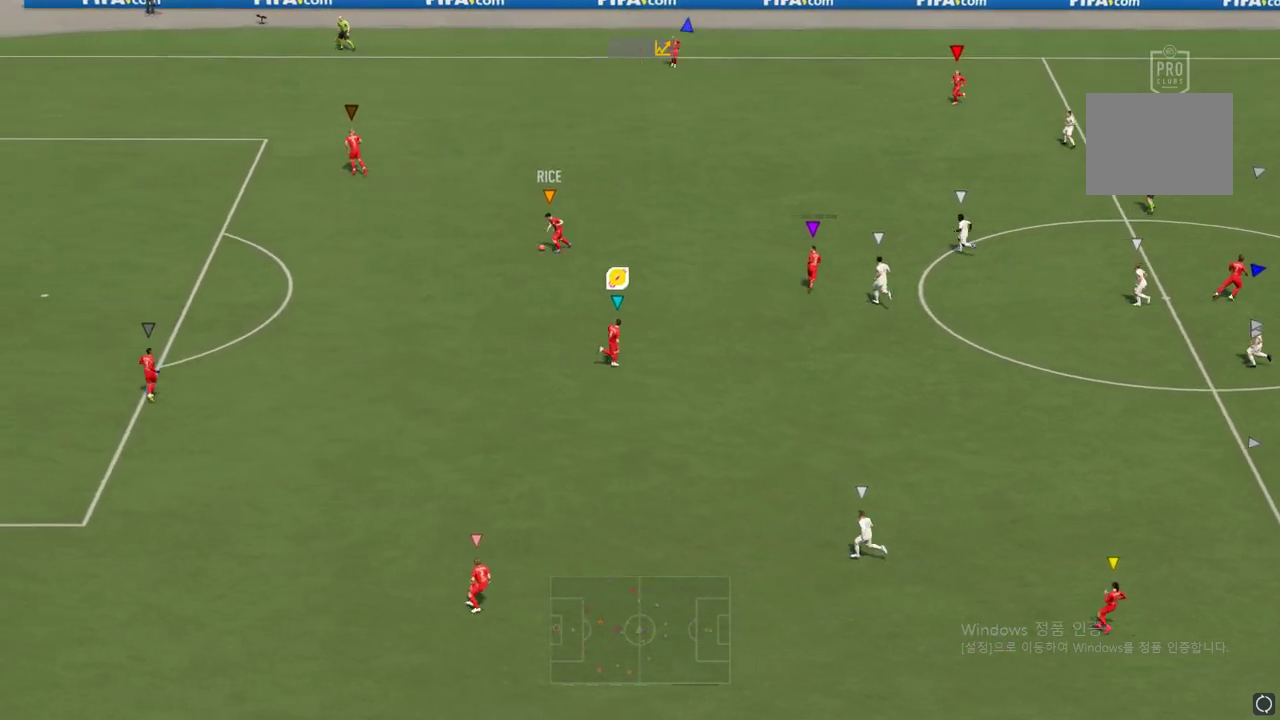
{"dt_ms": 505, "buttons": ["R2"], "left_stick": "right", "right_stick": "center", "events": []}
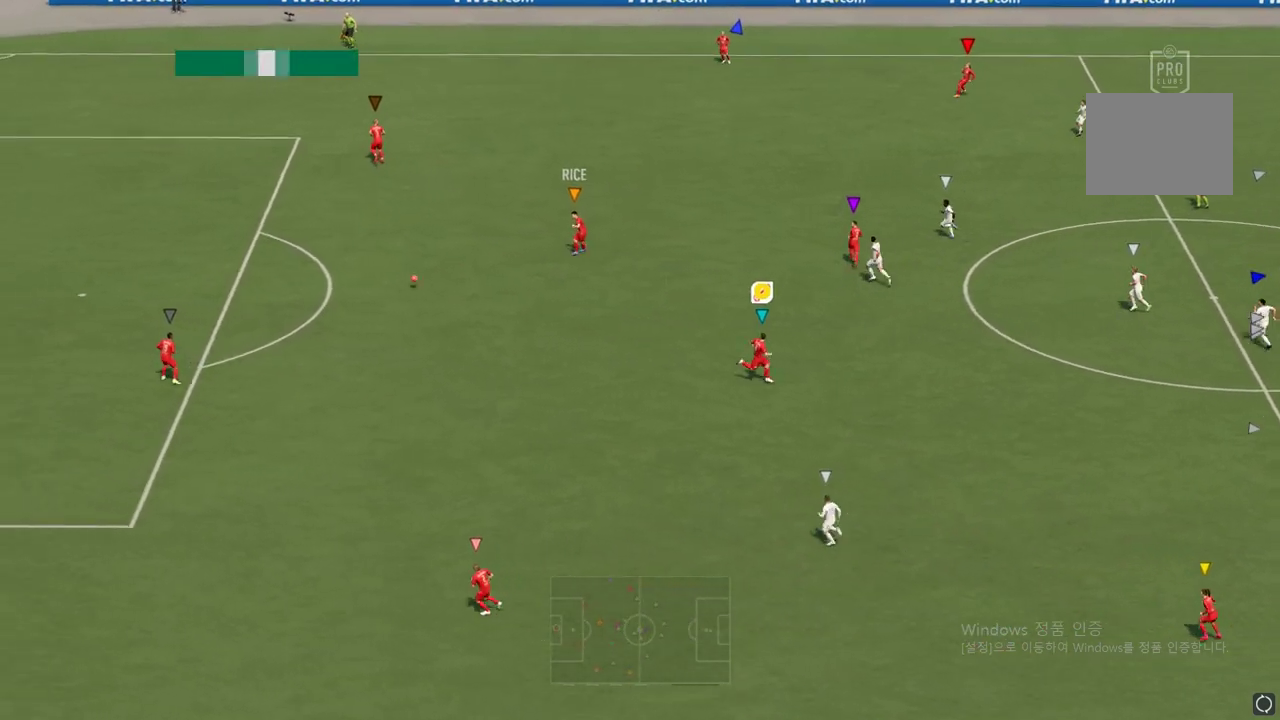
{"dt_ms": 504, "buttons": ["L2"], "left_stick": "down-right", "right_stick": "center", "events": [[50, "R2", "up"], [101, "left_stick", "down-right"], [218, "left_stick", "center"], [252, "L2", "down"], [403, "left_stick", "down-right"]]}
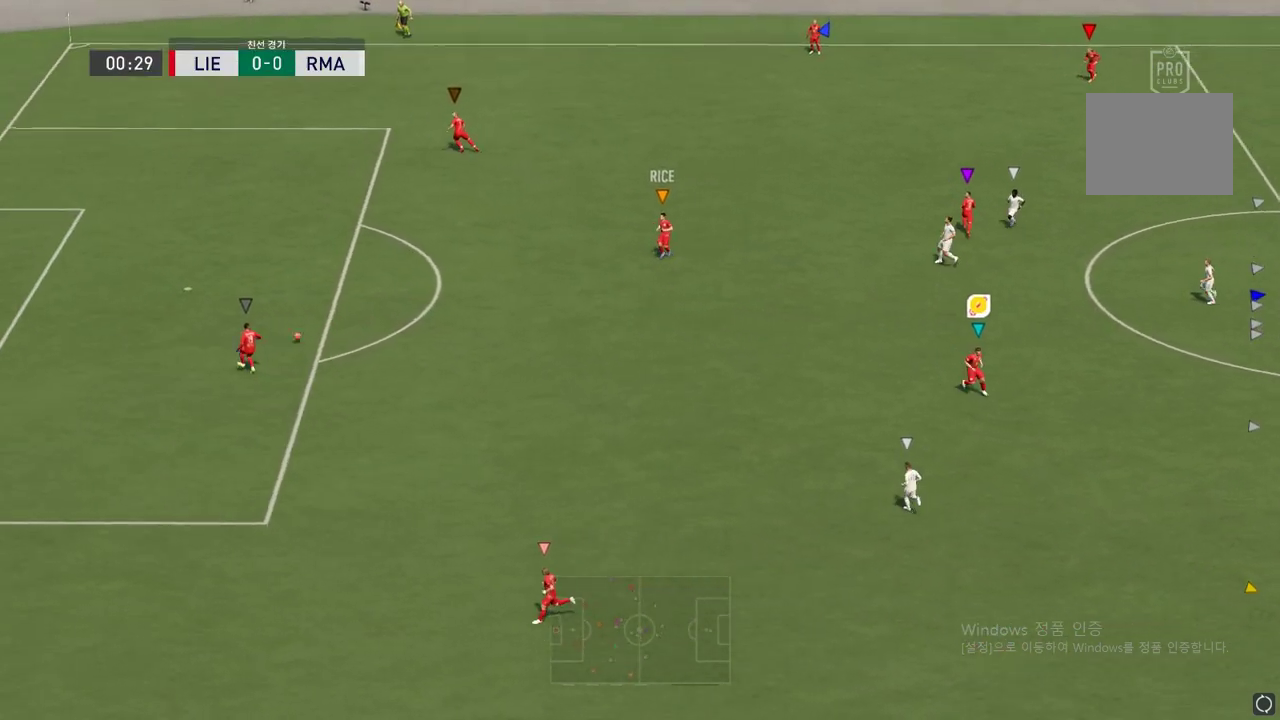
{"dt_ms": 505, "buttons": ["L2"], "left_stick": "center", "right_stick": "center", "events": [[286, "left_stick", "center"]]}
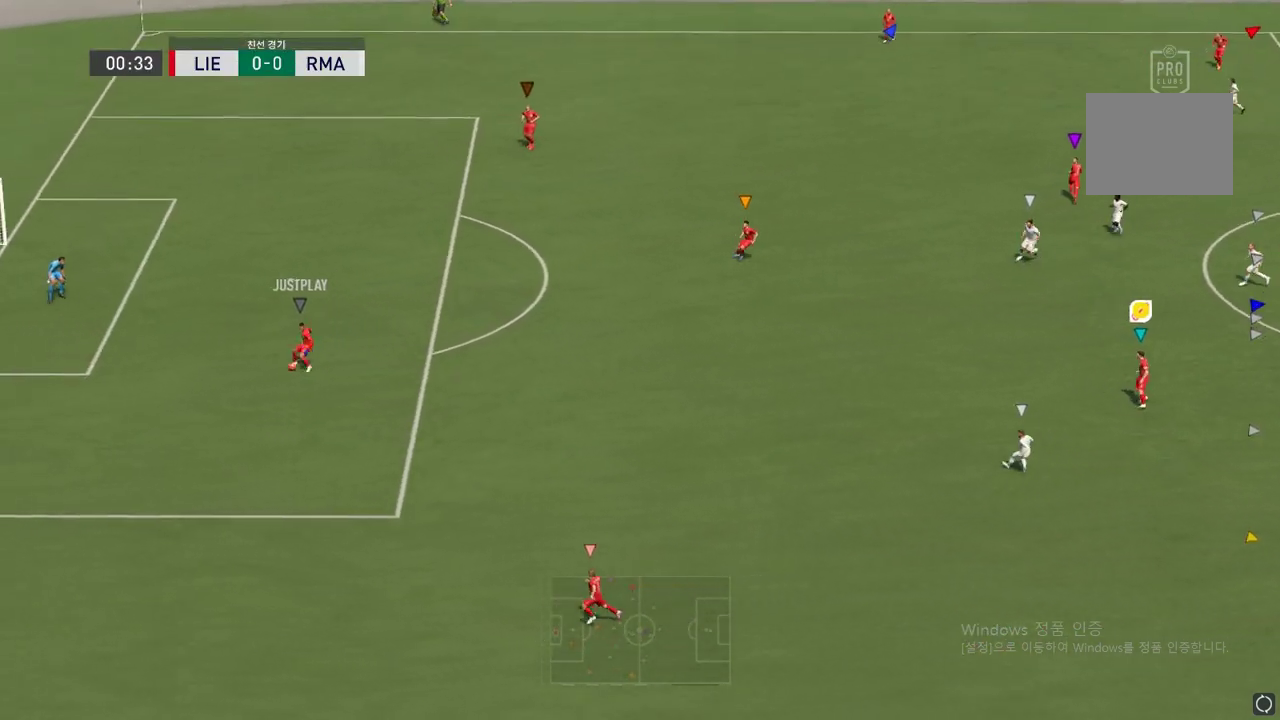
{"dt_ms": 487, "buttons": ["L2"], "left_stick": "up-left", "right_stick": "center", "events": [[17, "left_stick", "up-right"], [303, "left_stick", "up-left"]]}
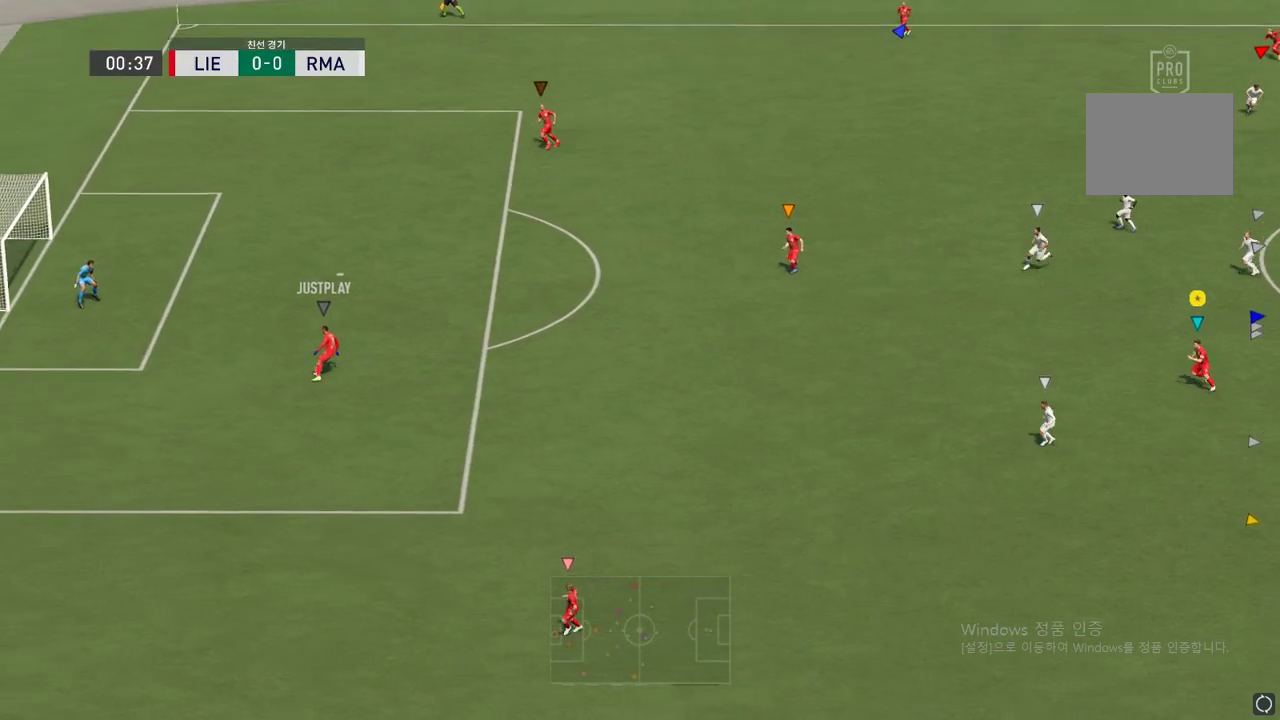
{"dt_ms": 505, "buttons": [], "left_stick": "down-right", "right_stick": "center", "events": [[135, "L2", "up"], [152, "left_stick", "center"], [219, "left_stick", "down-right"]]}
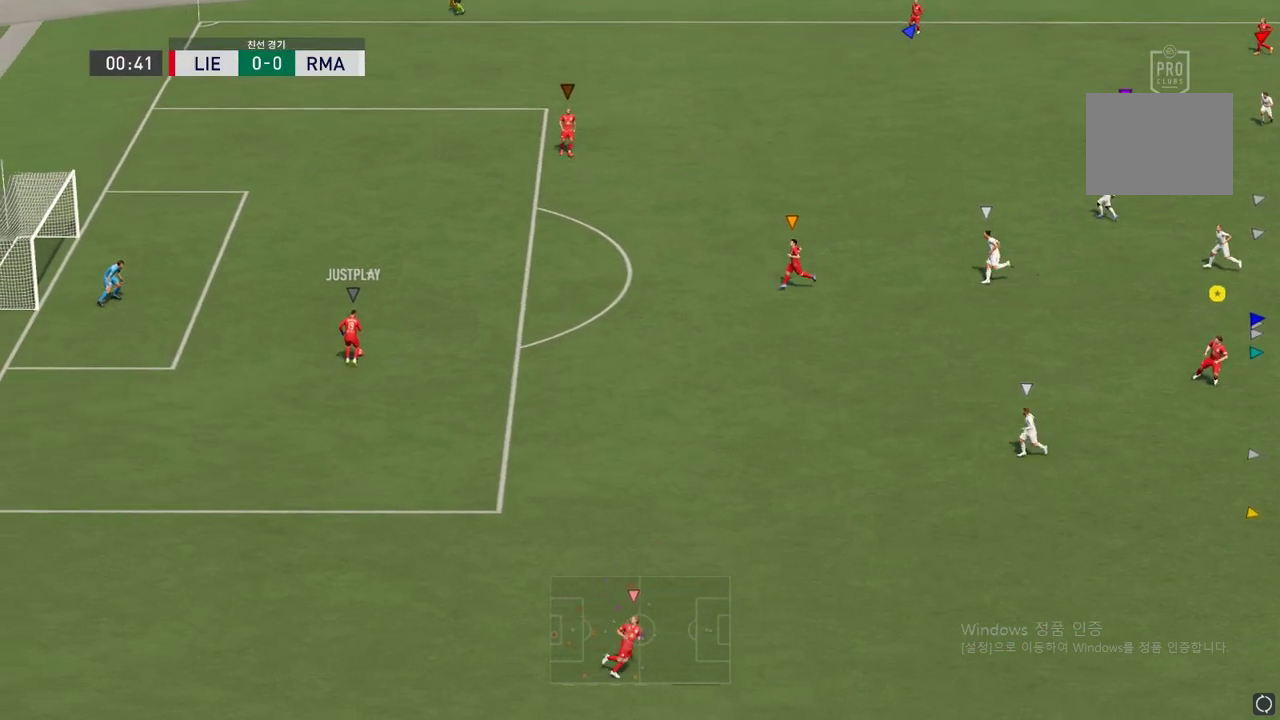
{"dt_ms": 504, "buttons": [], "left_stick": "left", "right_stick": "center", "events": [[67, "left_stick", "down"], [269, "left_stick", "down-left"], [404, "left_stick", "left"]]}
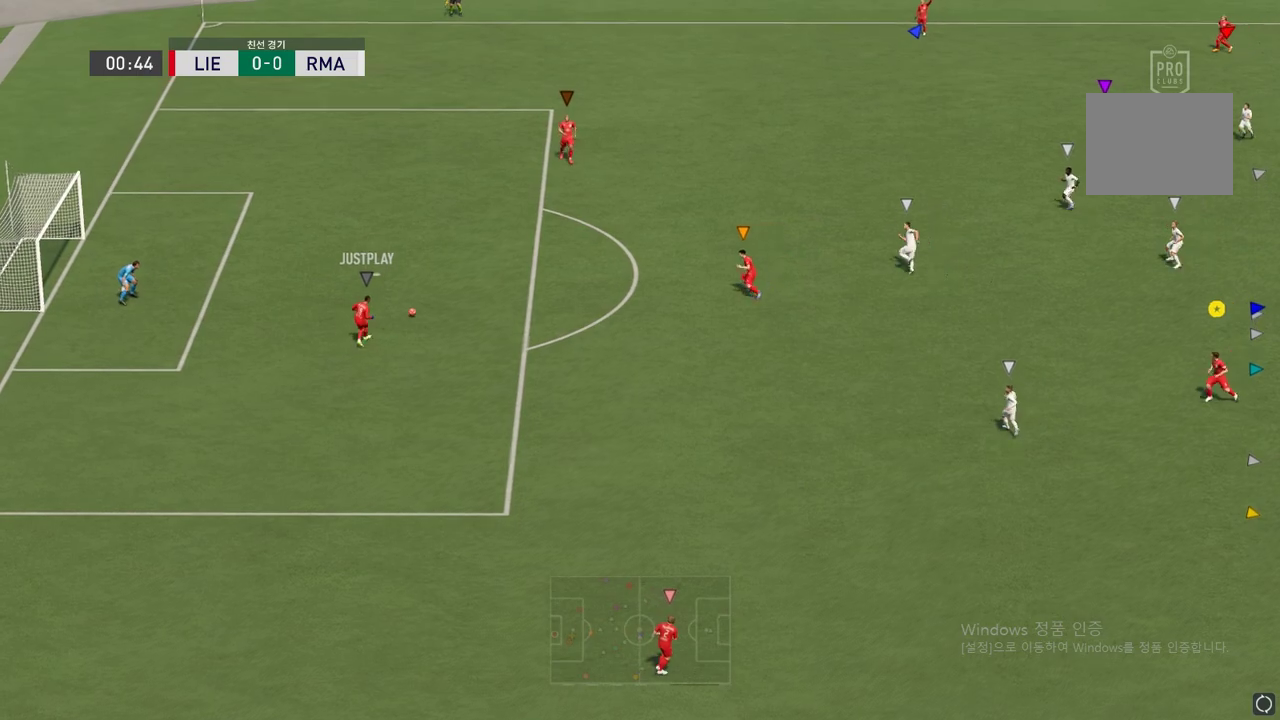
{"dt_ms": 488, "buttons": ["L2"], "left_stick": "up-right", "right_stick": "center", "events": [[118, "L2", "down"], [118, "left_stick", "up-right"]]}
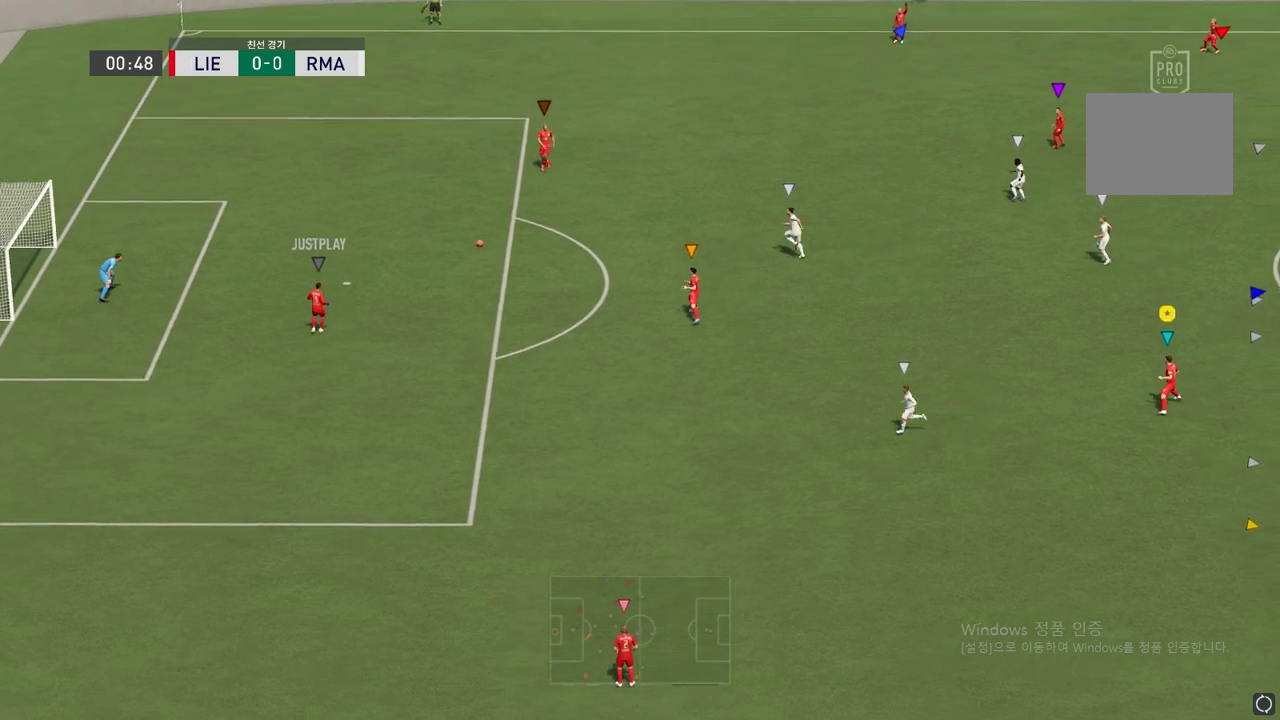
{"dt_ms": 505, "buttons": ["L2"], "left_stick": "up-right", "right_stick": "center", "events": []}
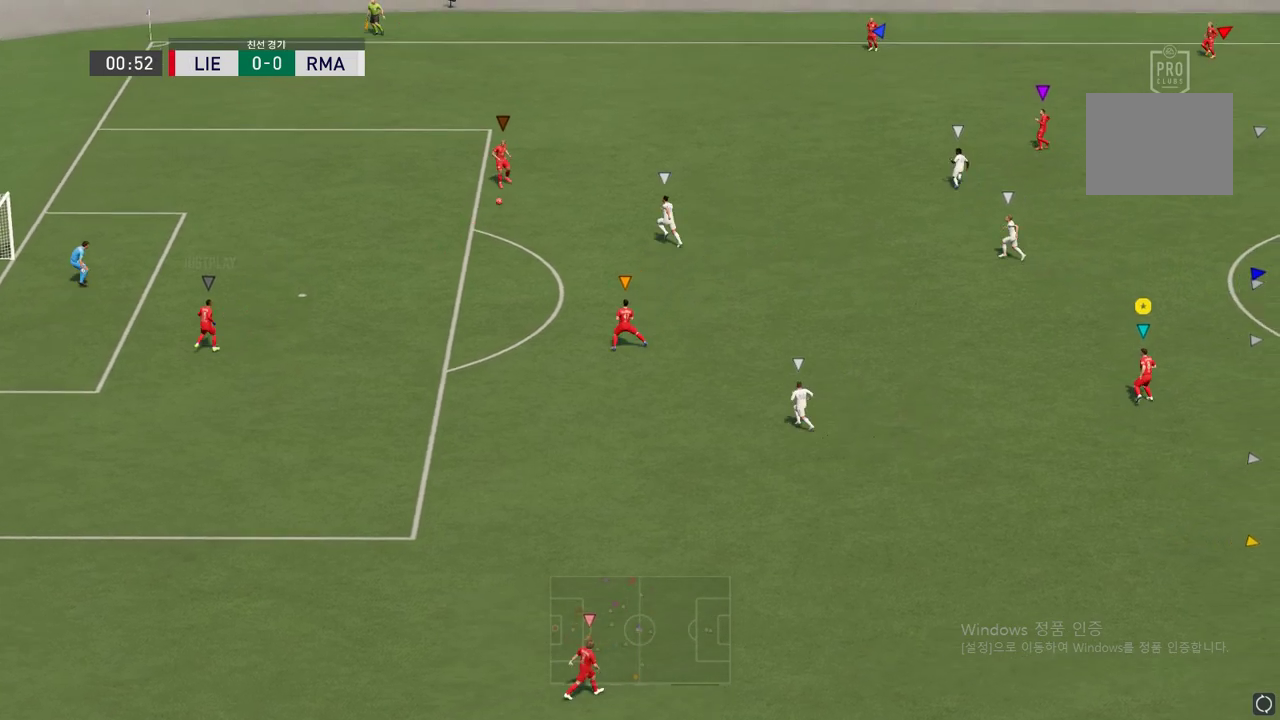
{"dt_ms": 504, "buttons": ["L2"], "left_stick": "up-left", "right_stick": "center", "events": [[370, "left_stick", "up-left"]]}
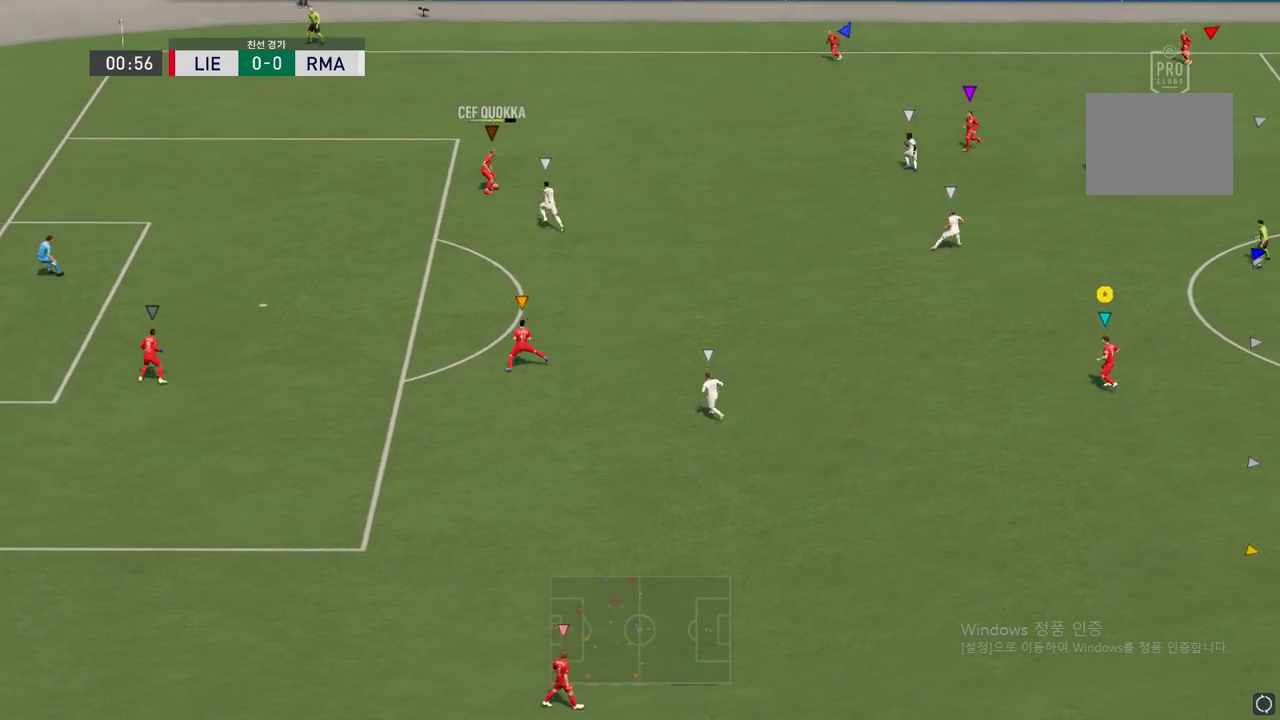
{"dt_ms": 505, "buttons": [], "left_stick": "up-left", "right_stick": "center", "events": [[437, "L2", "up"]]}
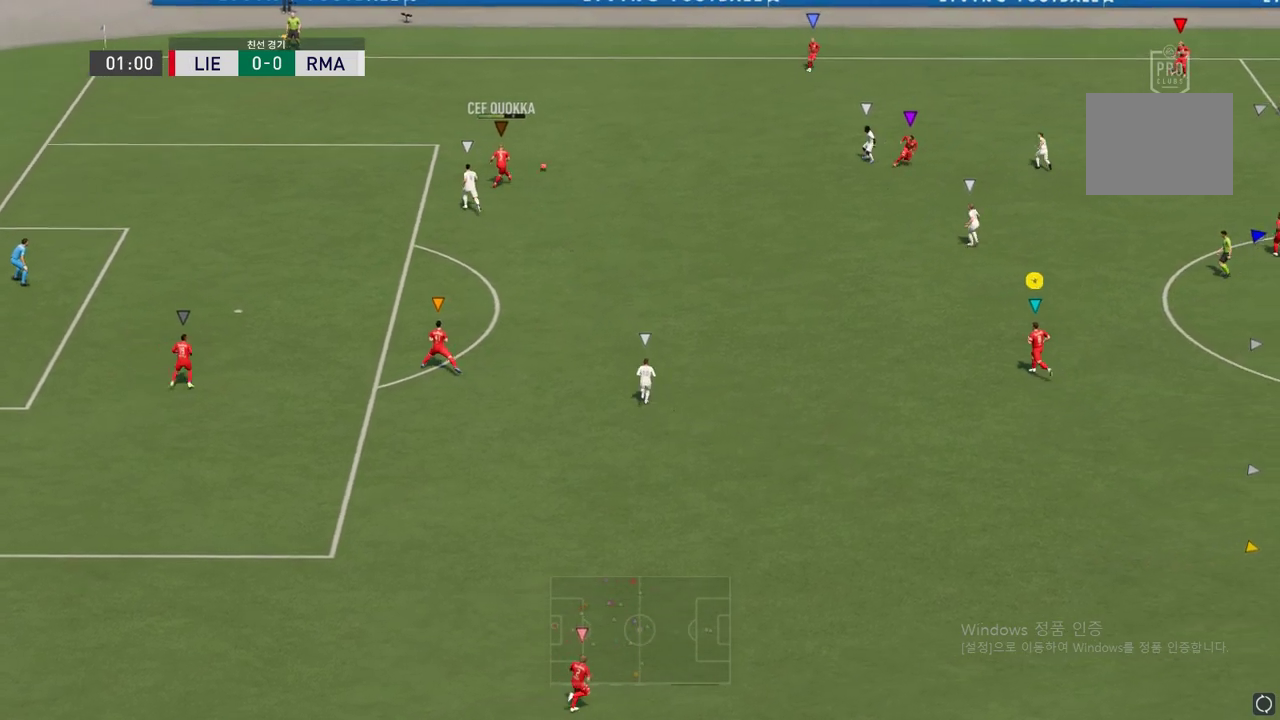
{"dt_ms": 487, "buttons": ["L2"], "left_stick": "up-right", "right_stick": "center", "events": [[84, "R2", "down"], [454, "L2", "down"], [487, "R2", "up"], [487, "left_stick", "up-right"]]}
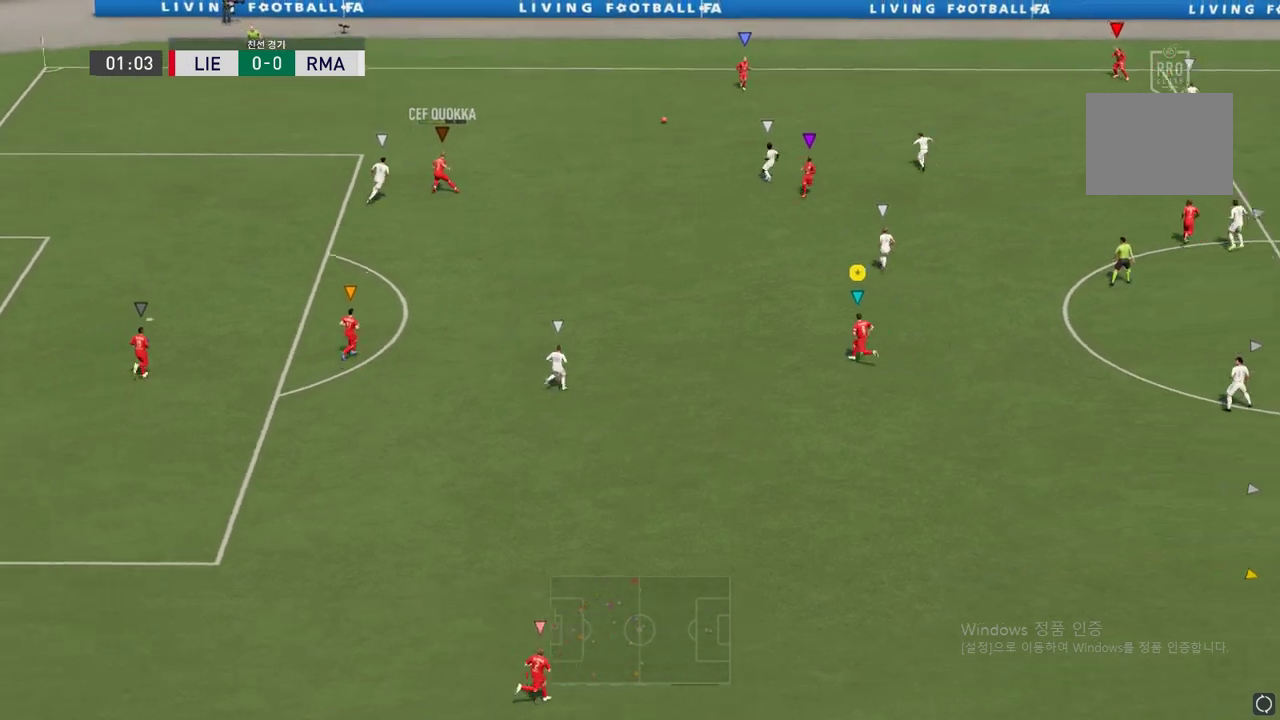
{"dt_ms": 505, "buttons": [], "left_stick": "right", "right_stick": "center", "events": [[353, "L2", "up"], [404, "left_stick", "right"]]}
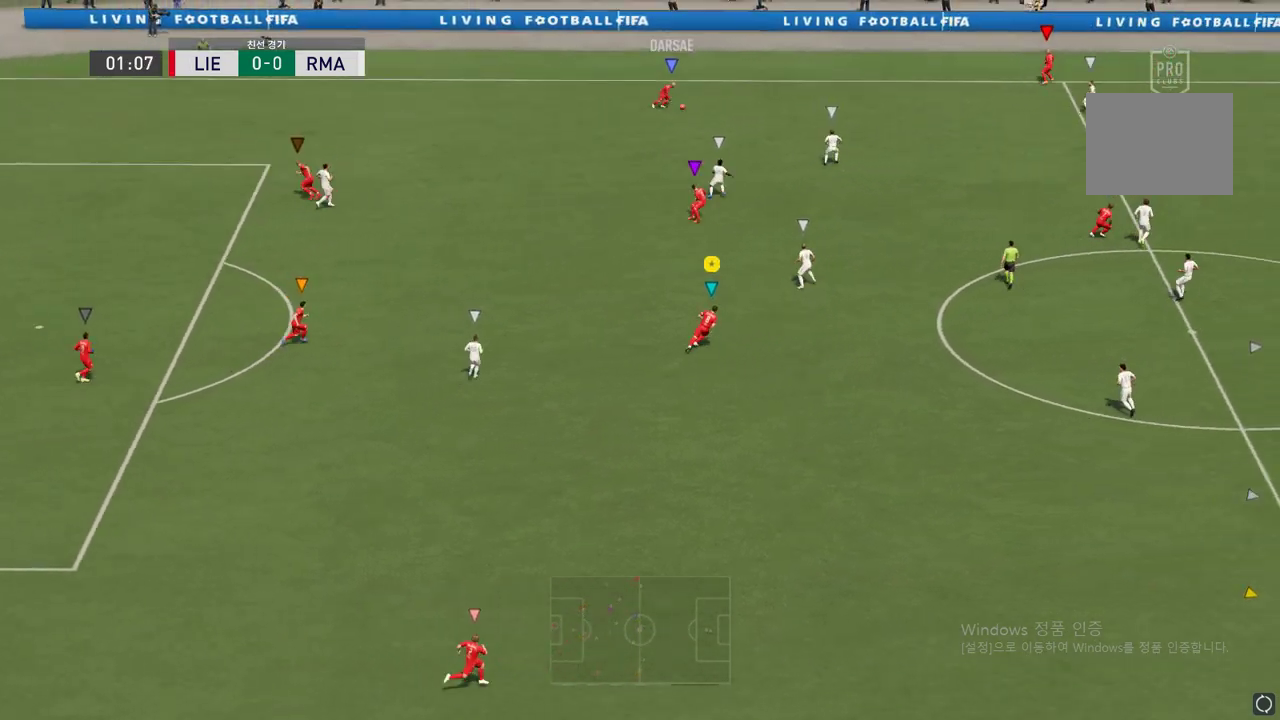
{"dt_ms": 504, "buttons": [], "left_stick": "right", "right_stick": "center", "events": []}
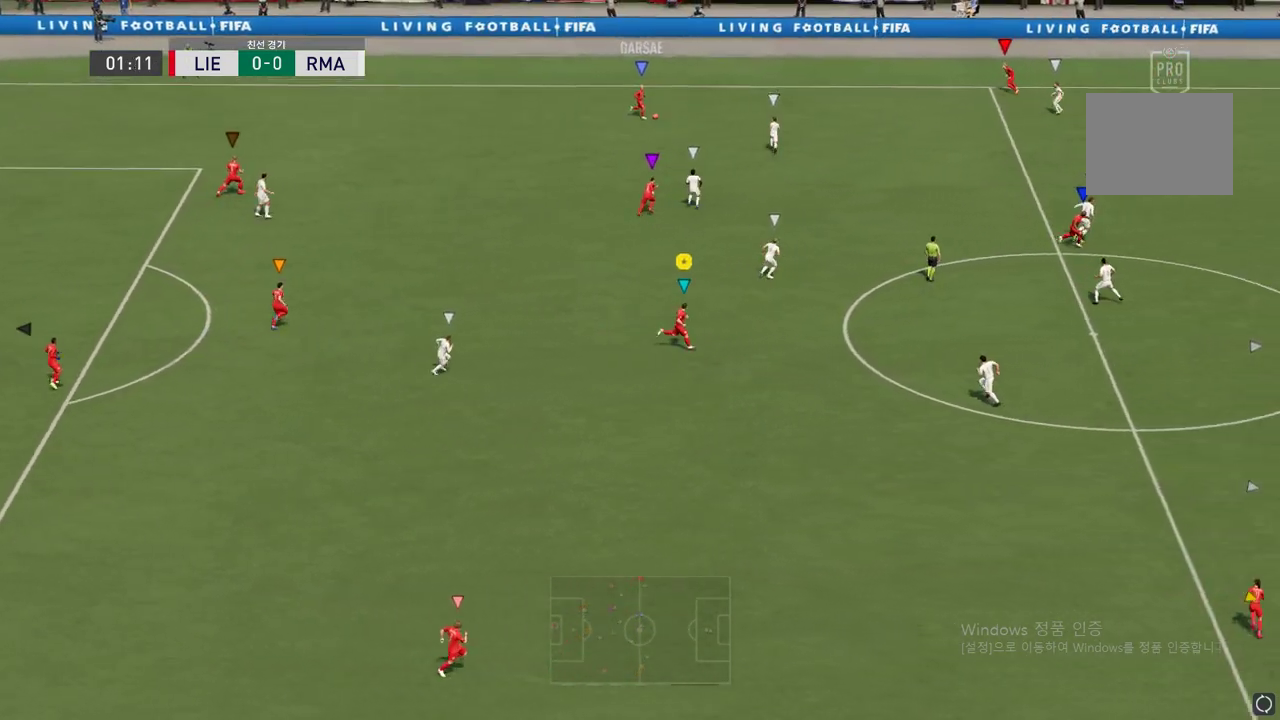
{"dt_ms": 992, "buttons": [], "left_stick": "right", "right_stick": "center"}
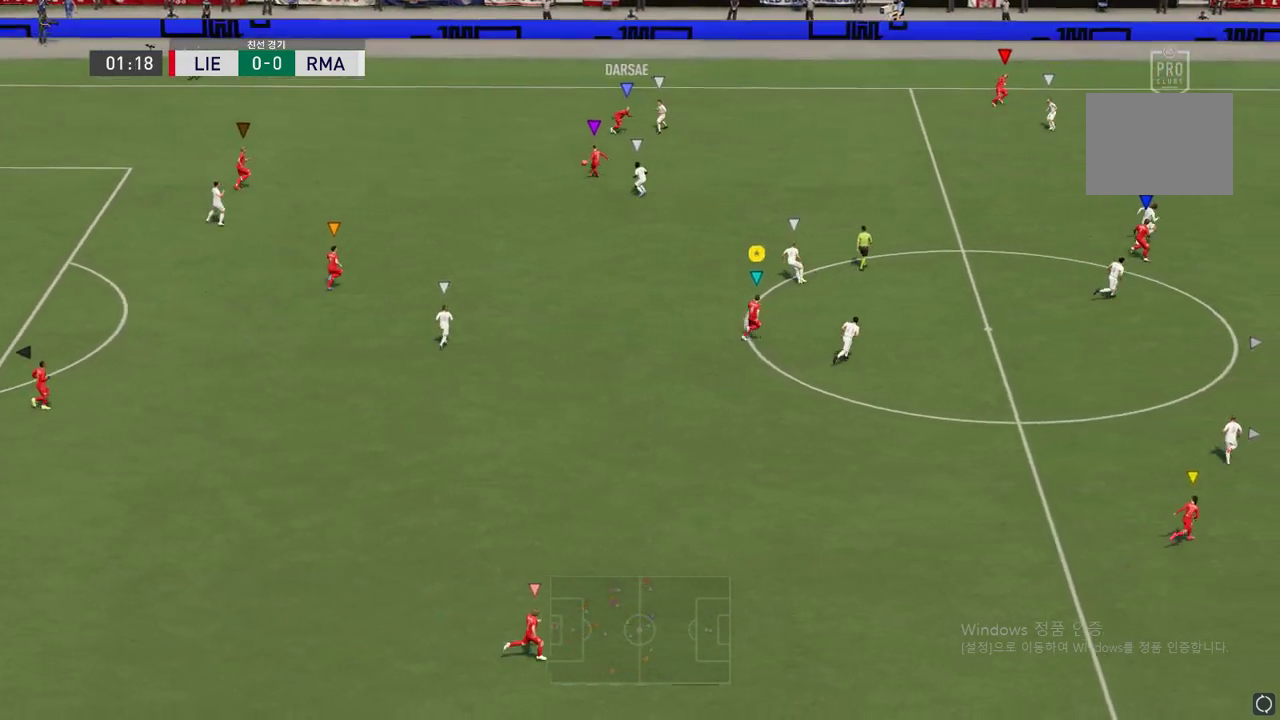
{"dt_ms": 505, "buttons": ["L2"], "left_stick": "up-right", "right_stick": "center", "events": [[202, "L2", "down"], [320, "left_stick", "up-right"]]}
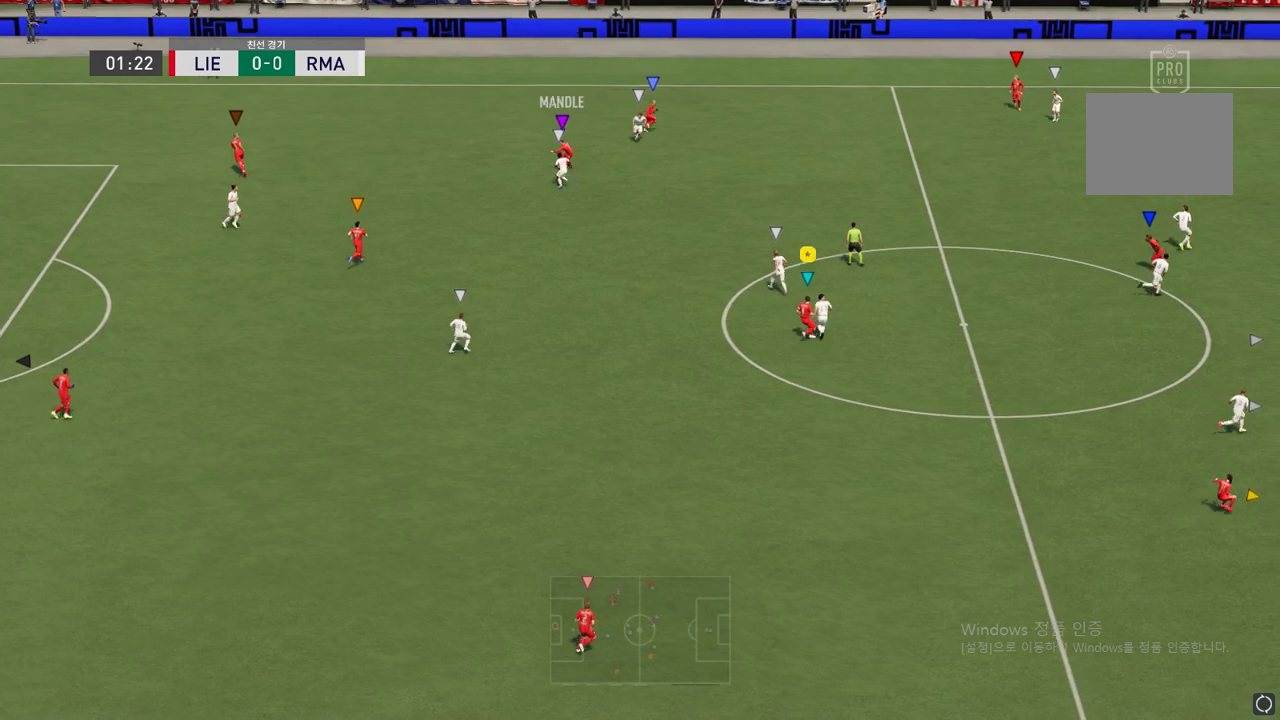
{"dt_ms": 504, "buttons": ["L2"], "left_stick": "up", "right_stick": "center", "events": [[67, "left_stick", "up"]]}
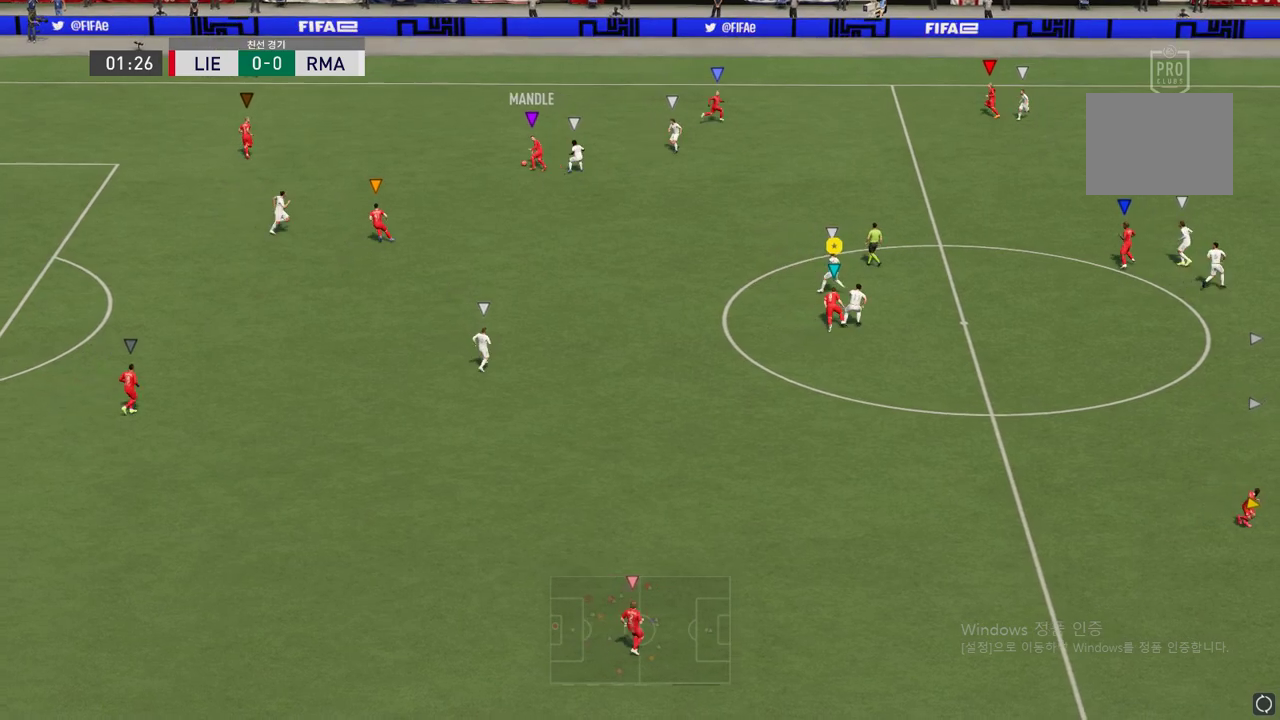
{"dt_ms": 505, "buttons": [], "left_stick": "down-left", "right_stick": "center", "events": [[185, "L2", "up"], [185, "left_stick", "up-left"], [286, "left_stick", "down-left"]]}
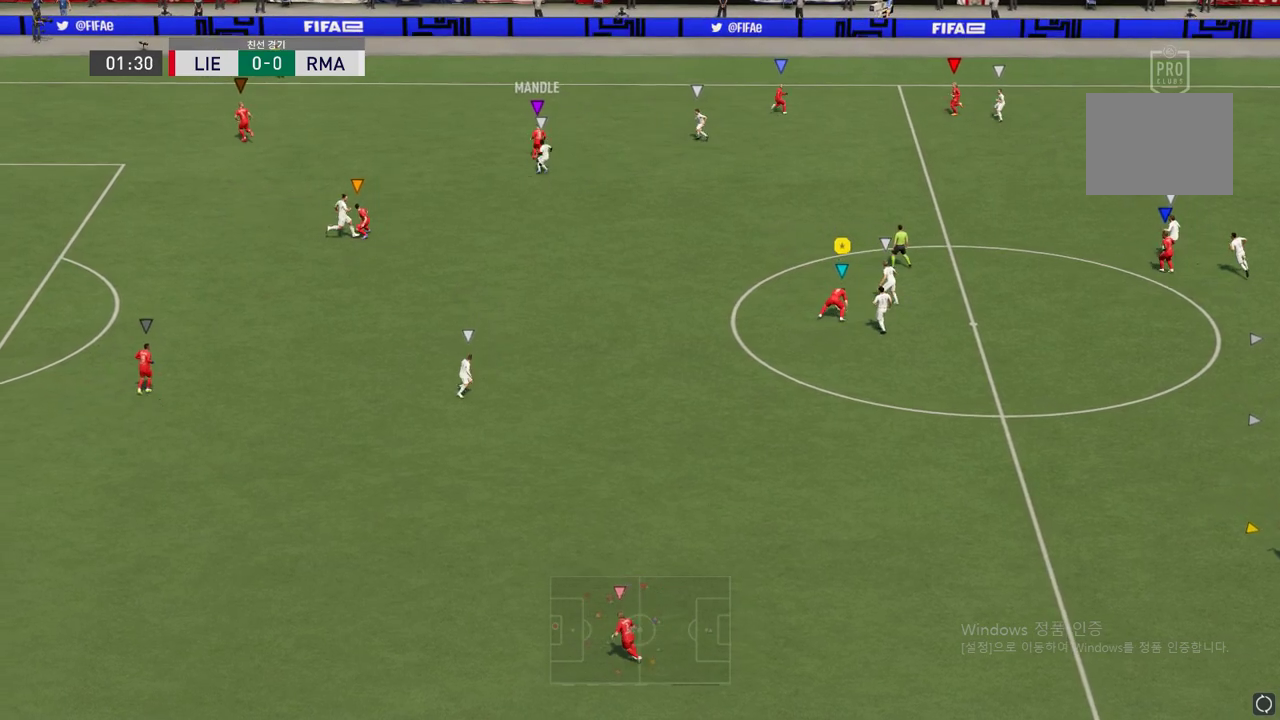
{"dt_ms": 487, "buttons": [], "left_stick": "up", "right_stick": "center", "events": [[185, "left_stick", "left"], [336, "left_stick", "center"], [454, "left_stick", "up"]]}
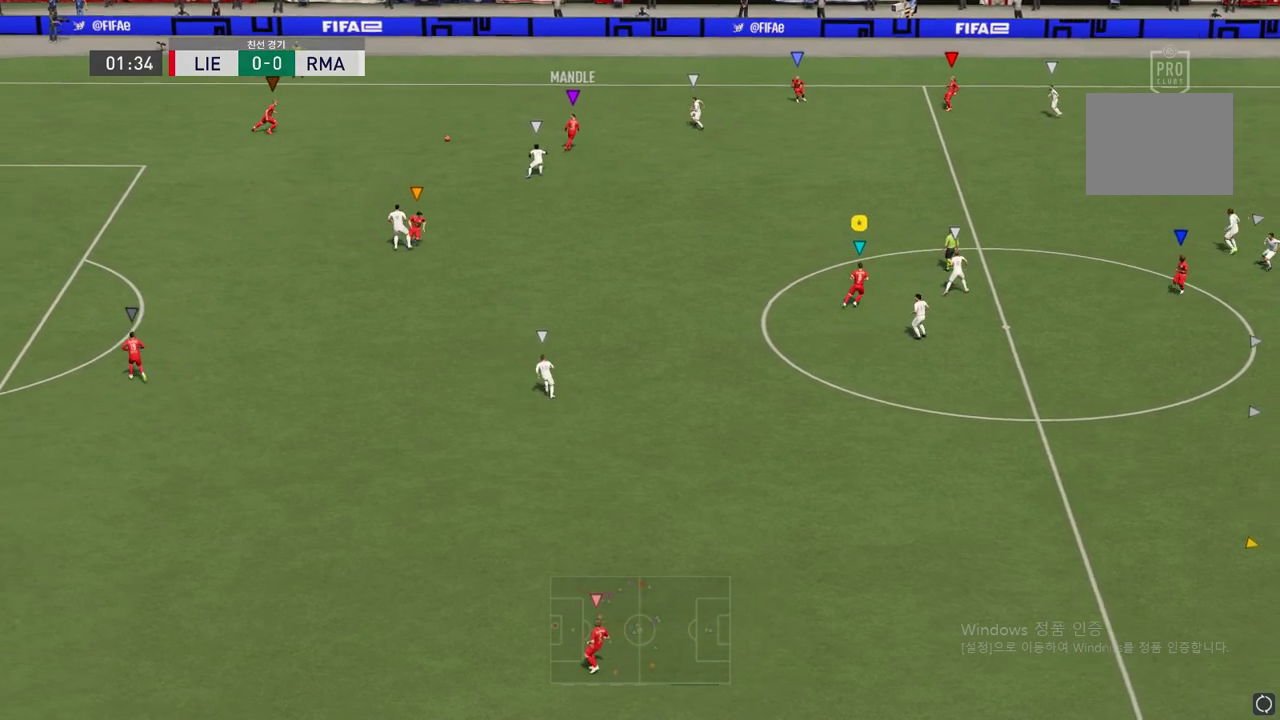
{"dt_ms": 505, "buttons": [], "left_stick": "down-left", "right_stick": "center", "events": [[34, "left_stick", "up-left"], [202, "left_stick", "left"], [303, "left_stick", "down-left"]]}